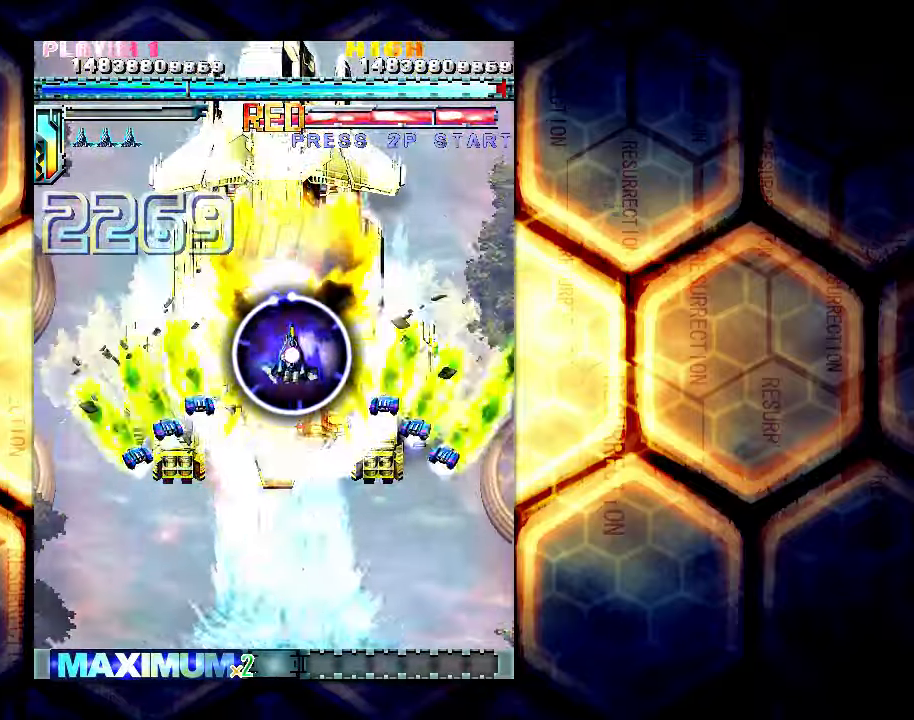
Gameplay with a controller (arcade stick); each line is a JSON object with the inputs held at the frame after it. "events" lists button and stick changes between this image and that frame as [ms after this image, input, new state], when the widget could be followed in between. Not read: L3 R3.
{"buttons": [], "left_stick": "center", "events": [[16, "left_stick", "left"], [166, "left_stick", "up"], [233, "left_stick", "center"]]}
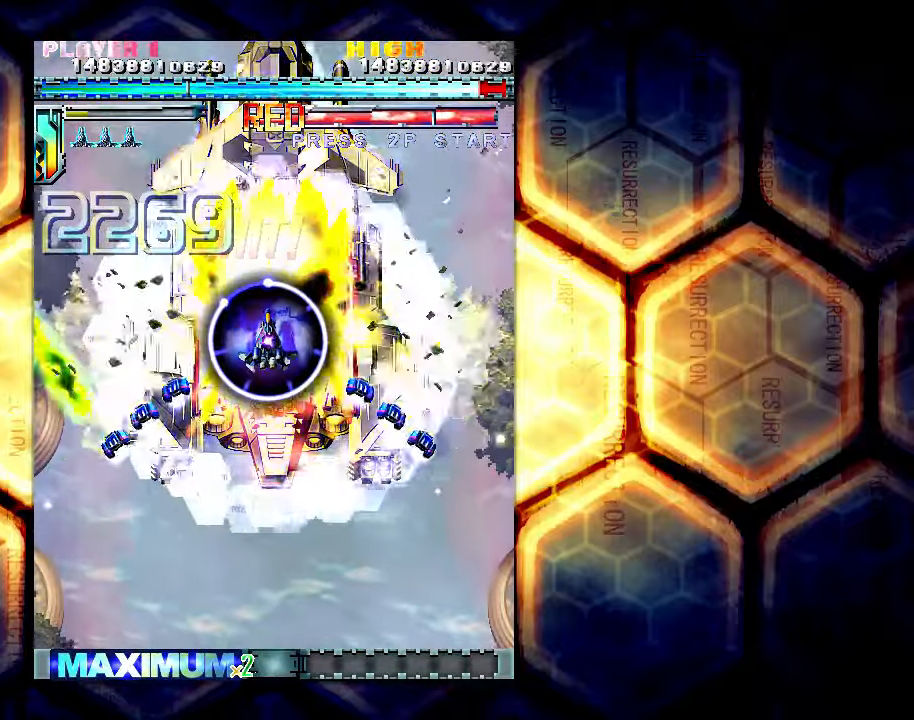
{"buttons": [], "left_stick": "center", "events": [[100, "left_stick", "up"], [266, "left_stick", "center"]]}
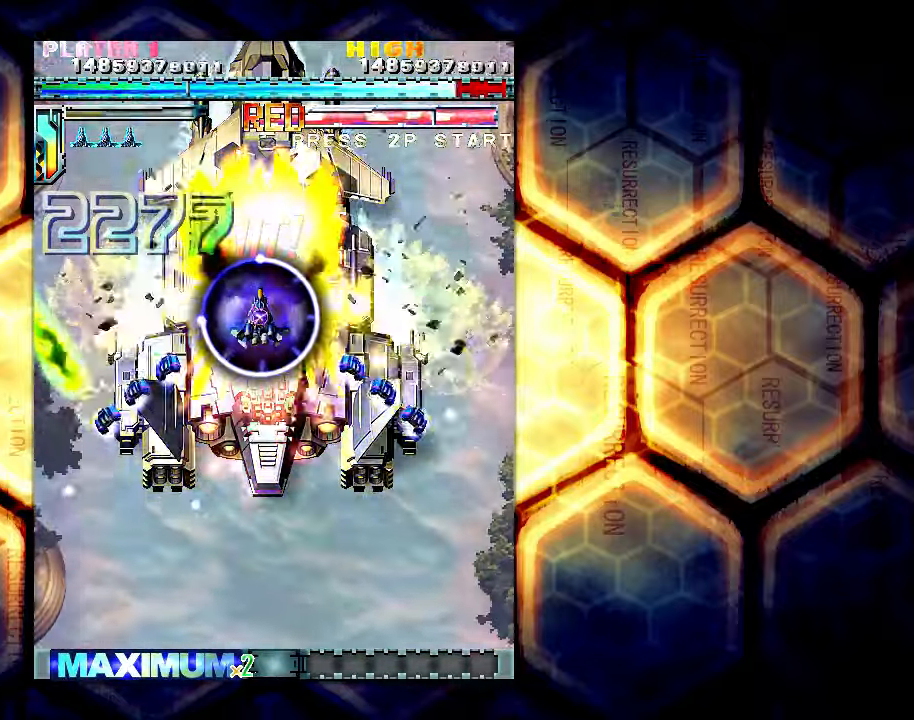
{"buttons": [], "left_stick": "center", "events": [[216, "left_stick", "right"], [266, "left_stick", "center"]]}
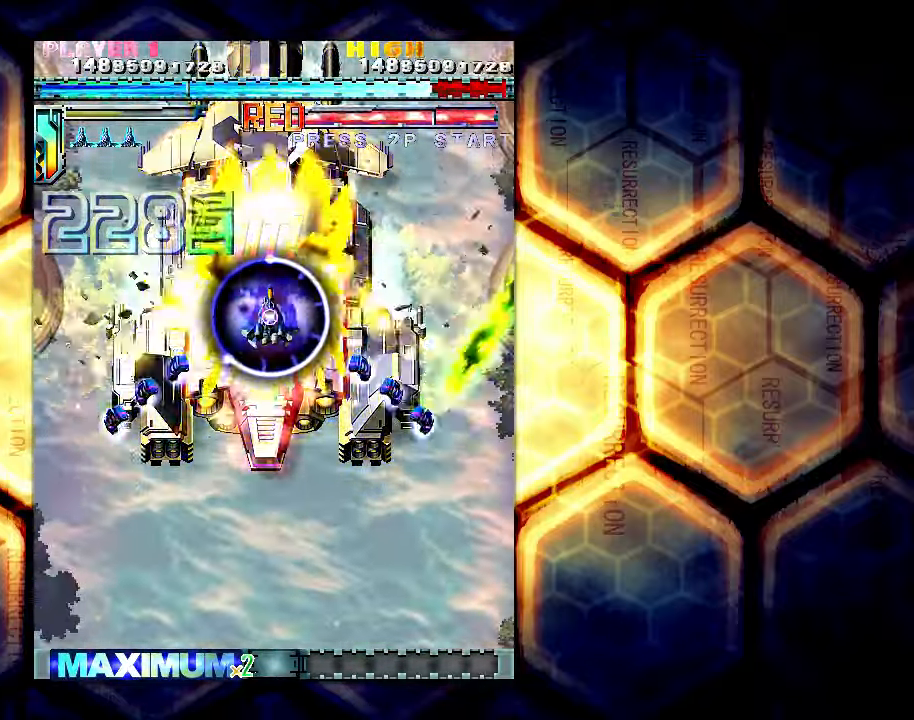
{"buttons": [], "left_stick": "down", "events": [[50, "left_stick", "left"], [150, "left_stick", "down-left"], [383, "left_stick", "down"]]}
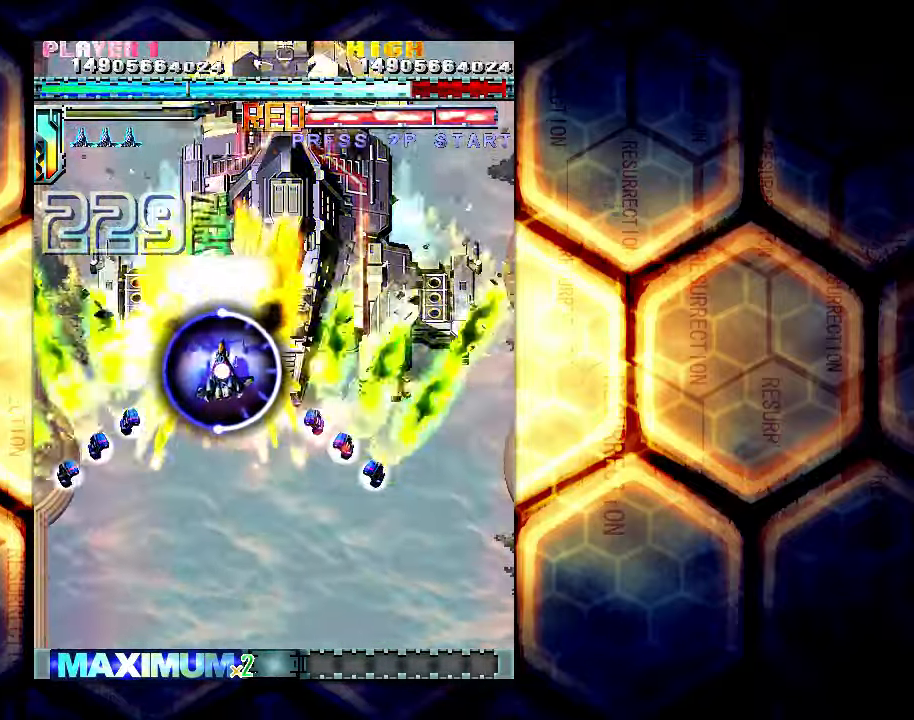
{"buttons": [], "left_stick": "down", "events": []}
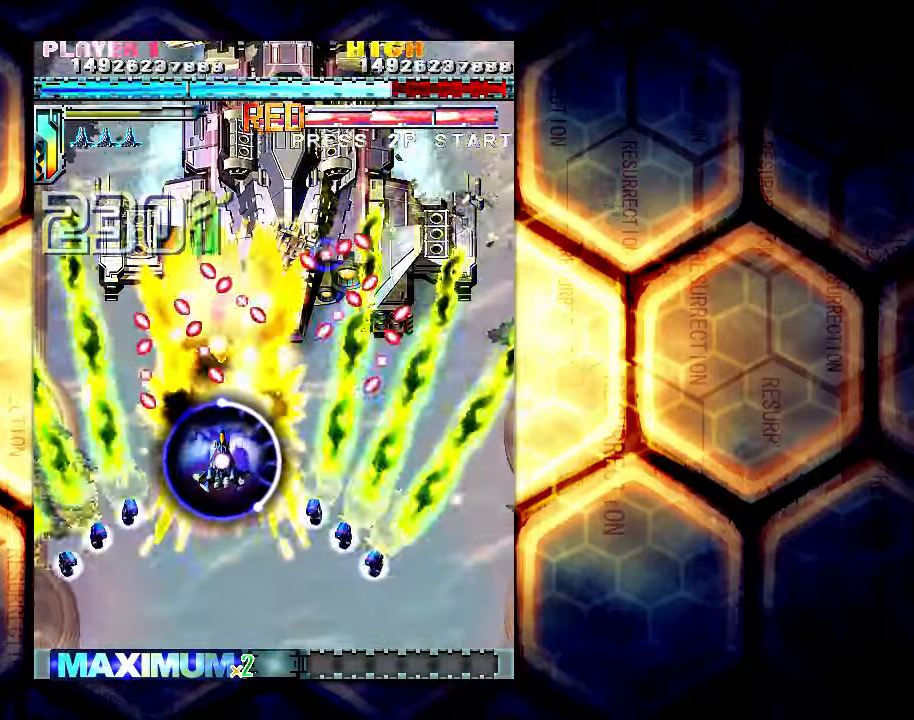
{"buttons": [], "left_stick": "down", "events": [[100, "left_stick", "down-left"], [233, "left_stick", "down"]]}
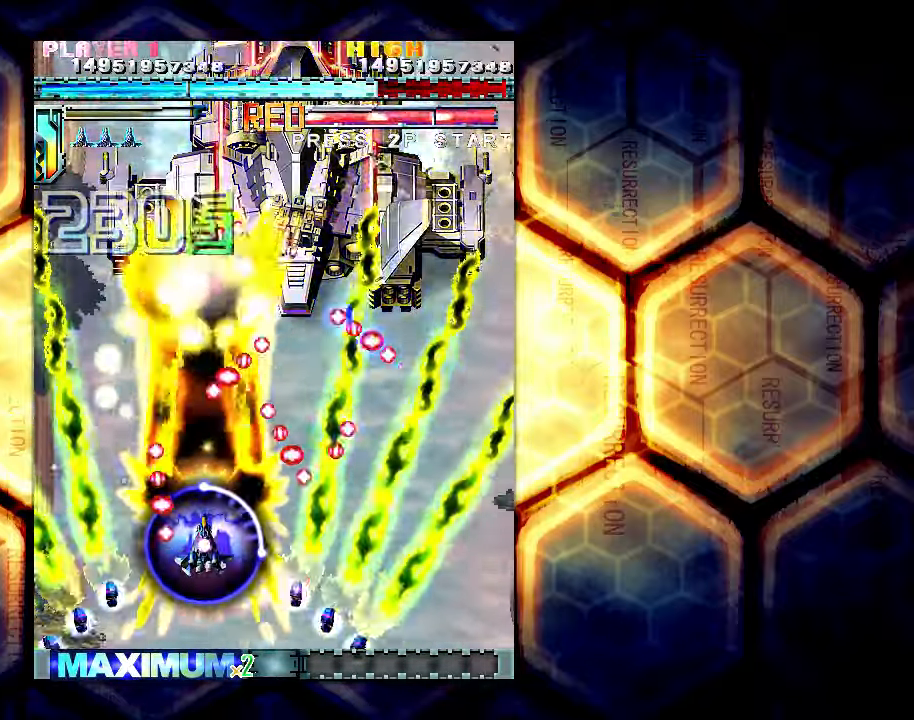
{"buttons": [], "left_stick": "center", "events": [[233, "left_stick", "center"]]}
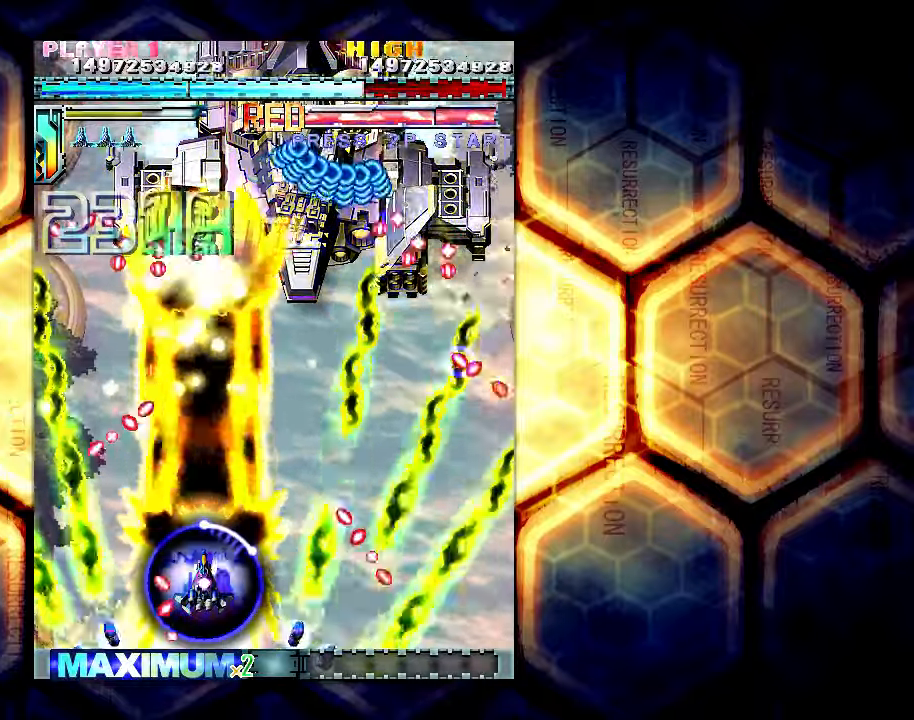
{"buttons": [], "left_stick": "down", "events": [[83, "left_stick", "left"], [233, "left_stick", "center"], [317, "left_stick", "down"]]}
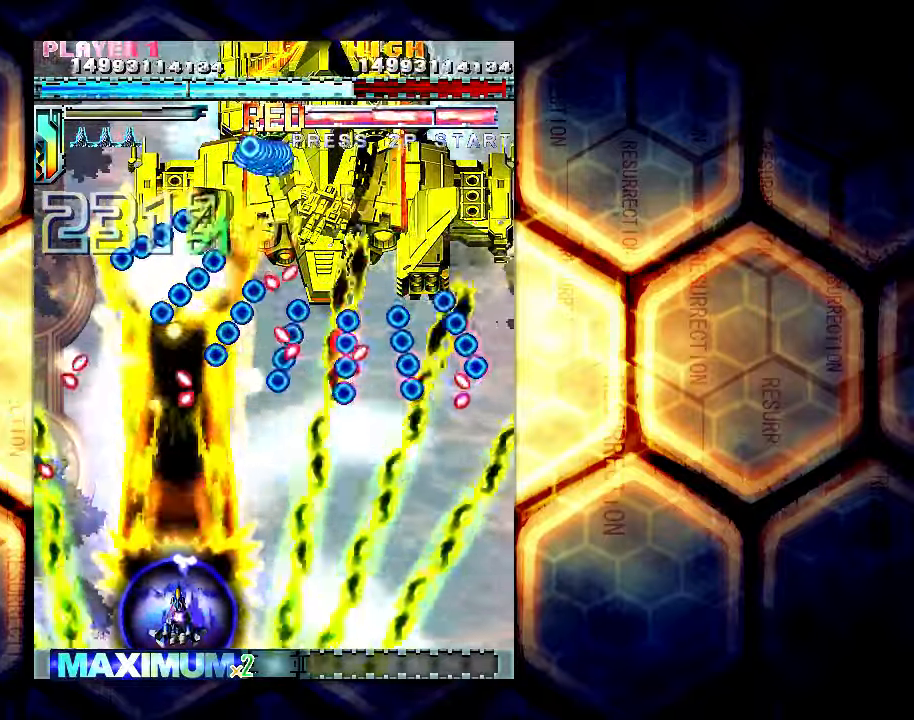
{"buttons": [], "left_stick": "center", "events": [[250, "left_stick", "center"]]}
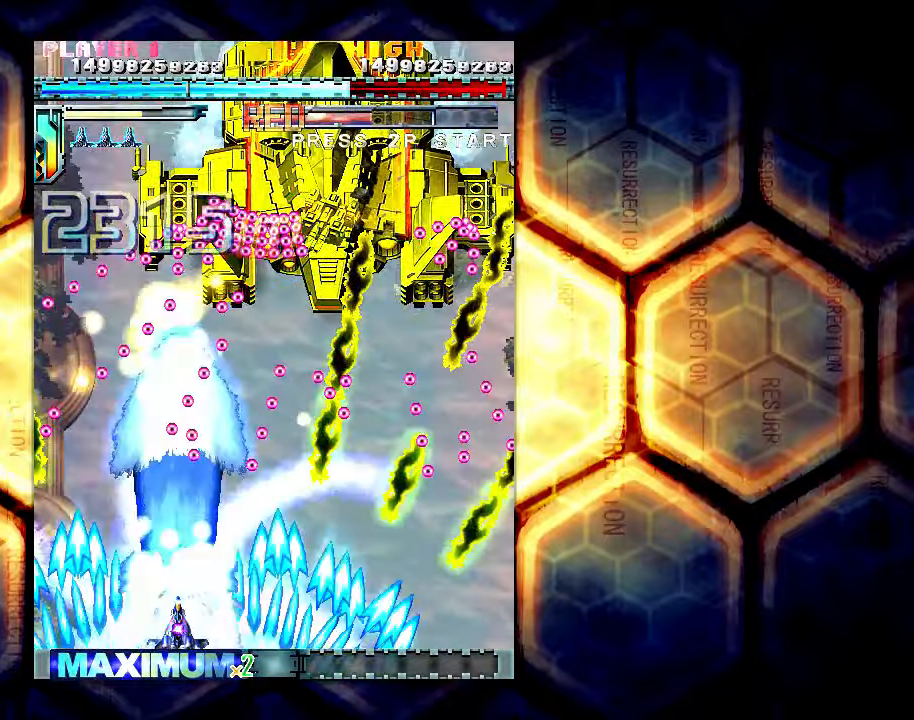
{"buttons": [], "left_stick": "center", "events": []}
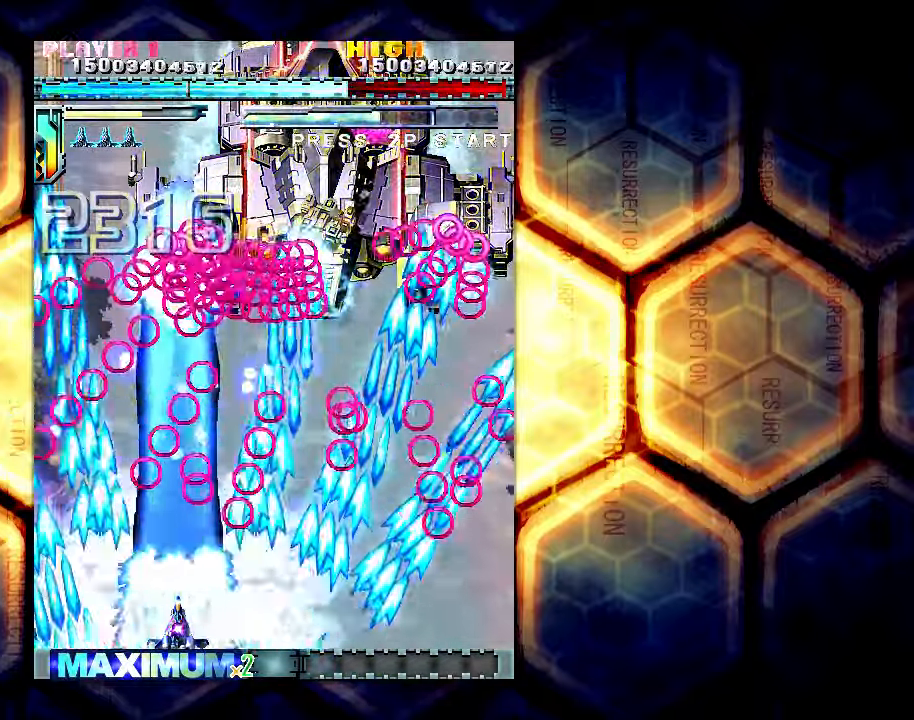
{"buttons": [], "left_stick": "center", "events": []}
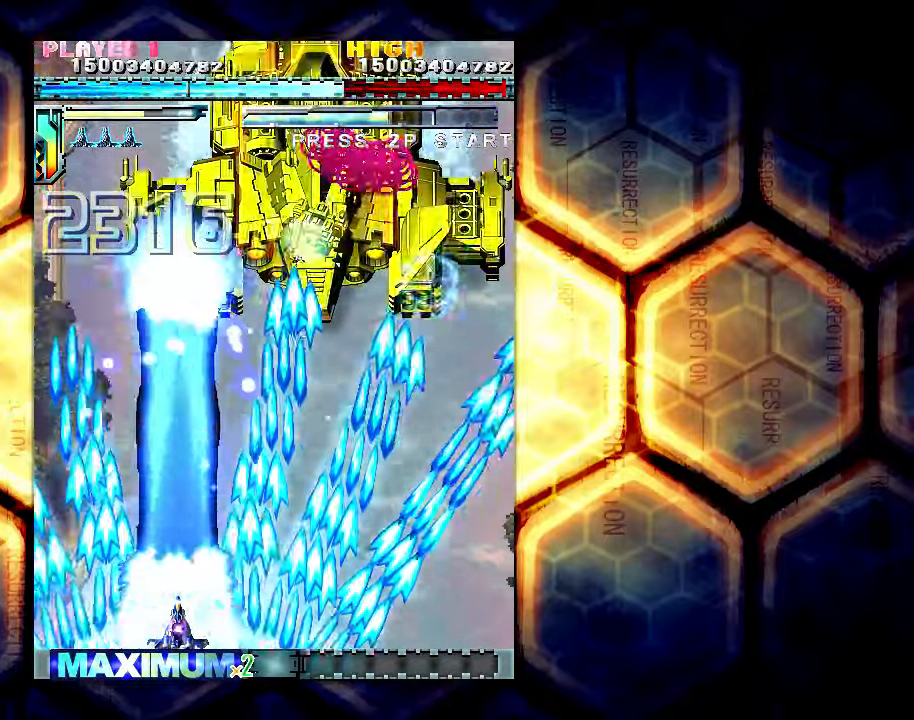
{"buttons": [], "left_stick": "center", "events": []}
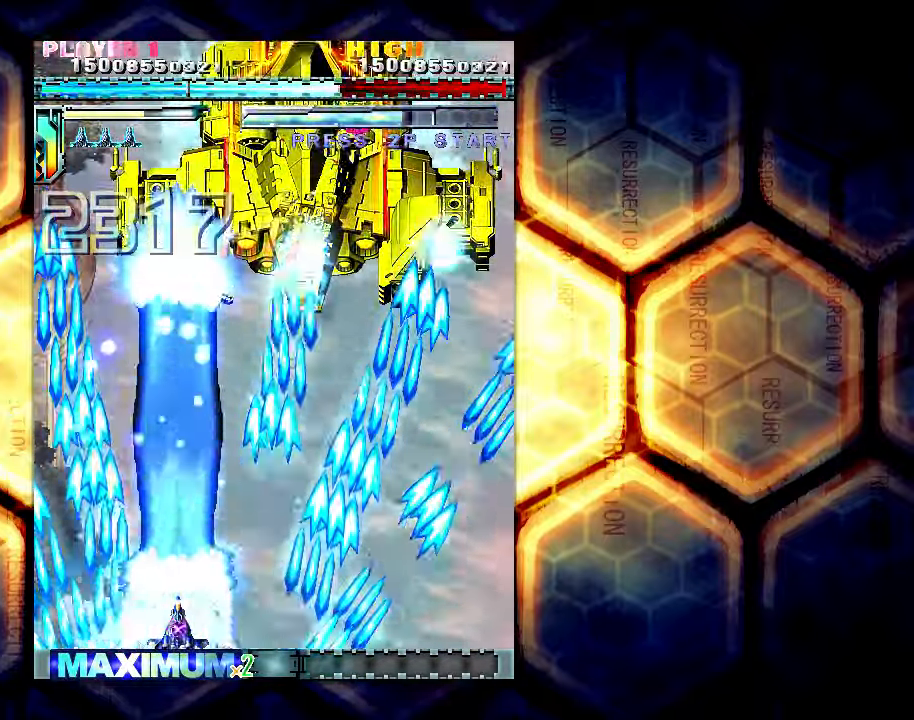
{"buttons": [], "left_stick": "right", "events": [[450, "left_stick", "right"]]}
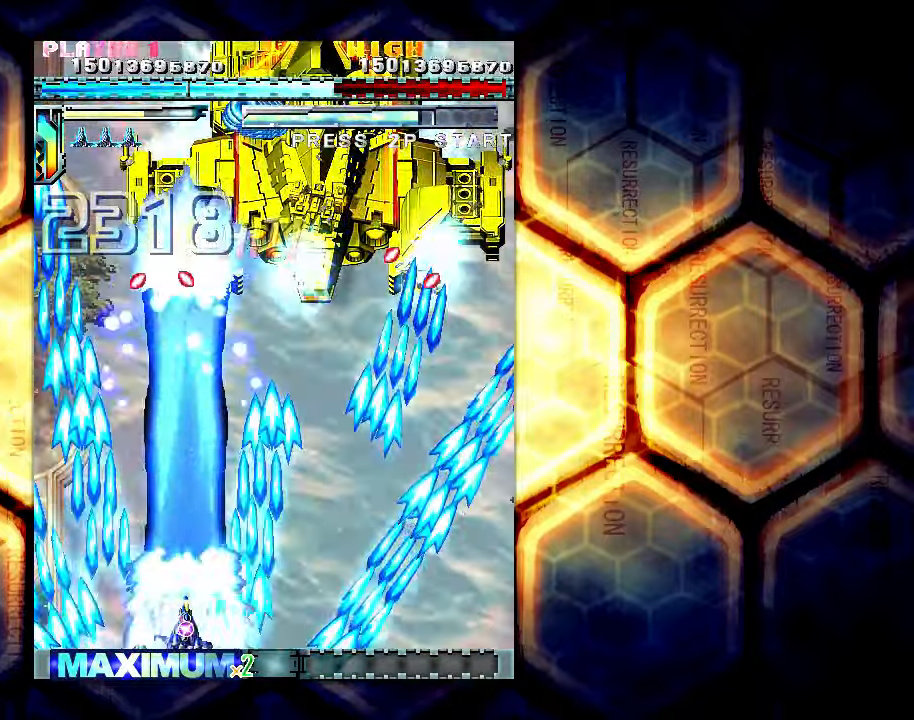
{"buttons": [], "left_stick": "center", "events": [[33, "left_stick", "center"], [383, "left_stick", "right"], [450, "left_stick", "center"]]}
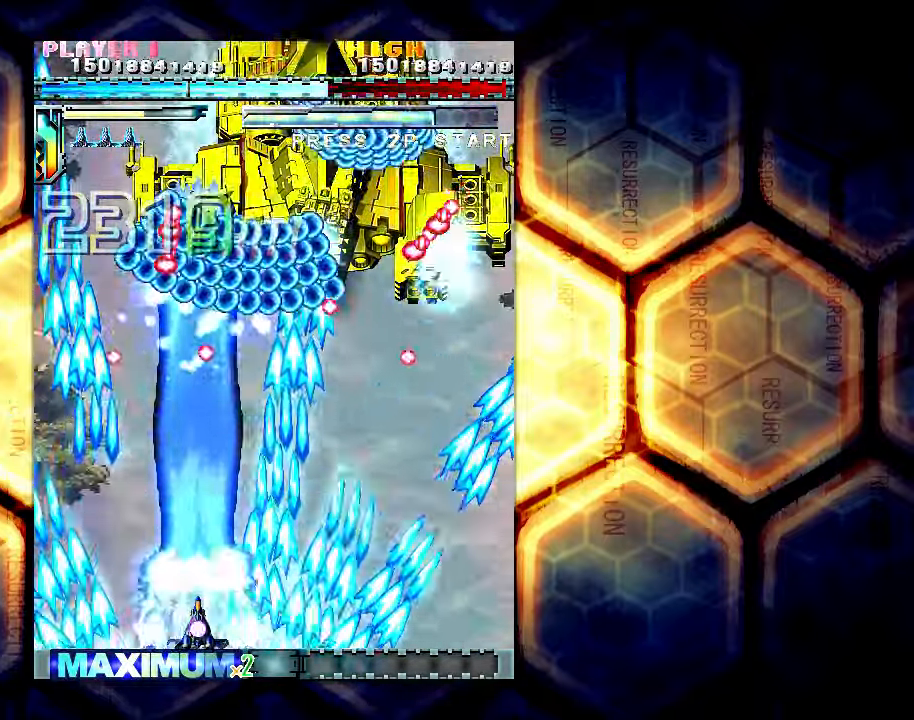
{"buttons": [], "left_stick": "center", "events": []}
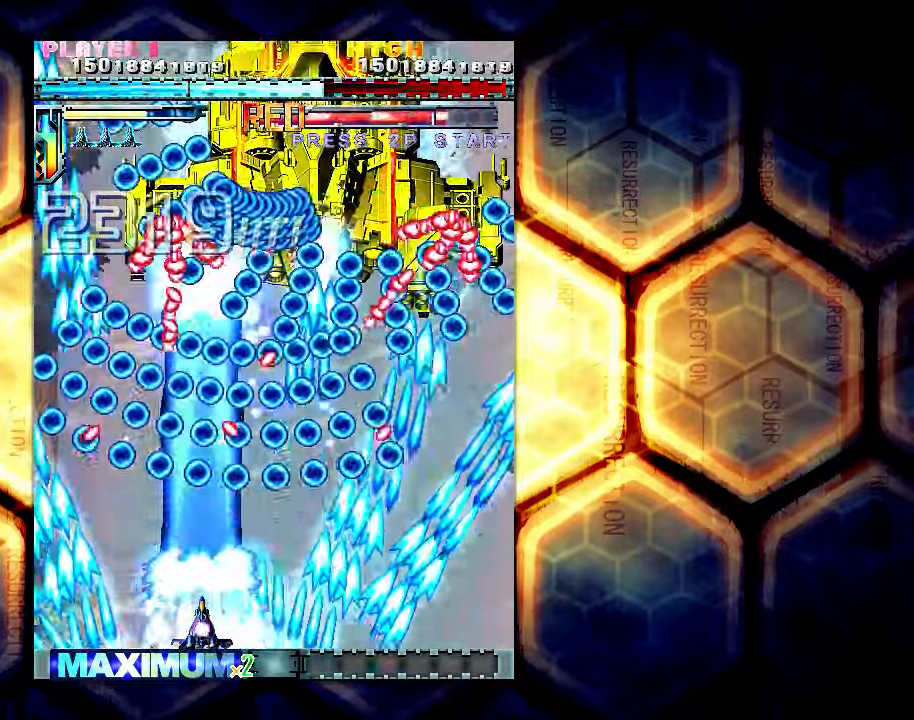
{"buttons": [], "left_stick": "center", "events": []}
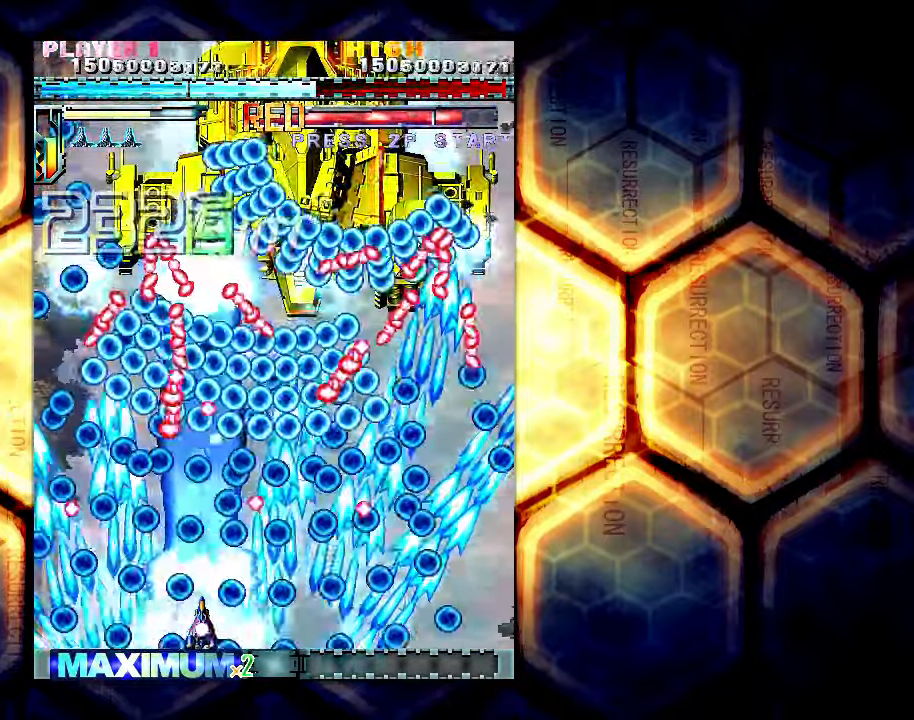
{"buttons": [], "left_stick": "center", "events": [[133, "left_stick", "down"], [300, "left_stick", "center"]]}
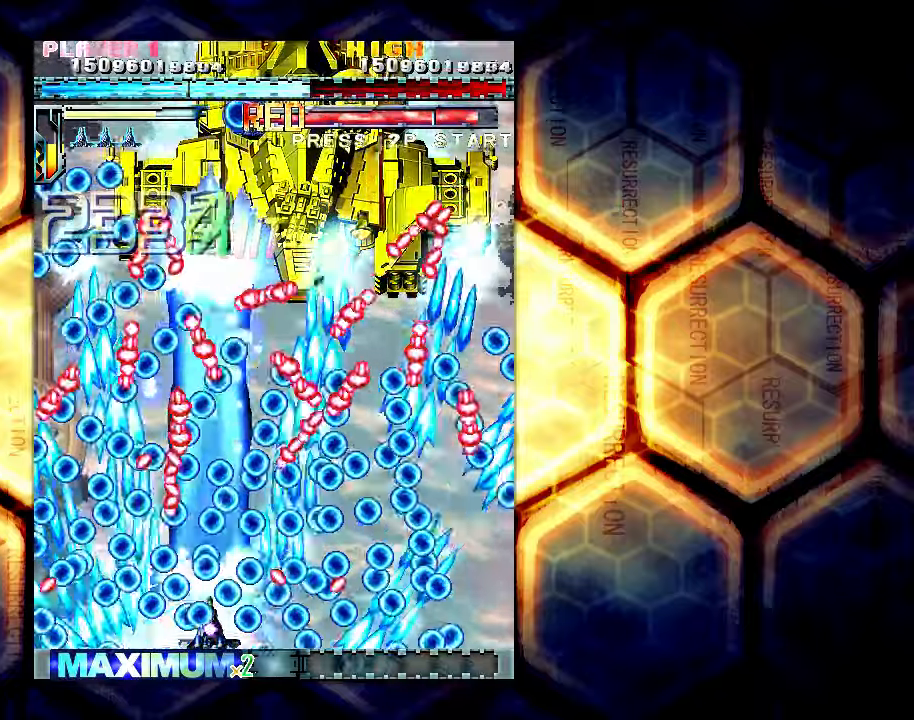
{"buttons": [], "left_stick": "right", "events": [[300, "left_stick", "right"], [350, "left_stick", "center"], [450, "left_stick", "right"]]}
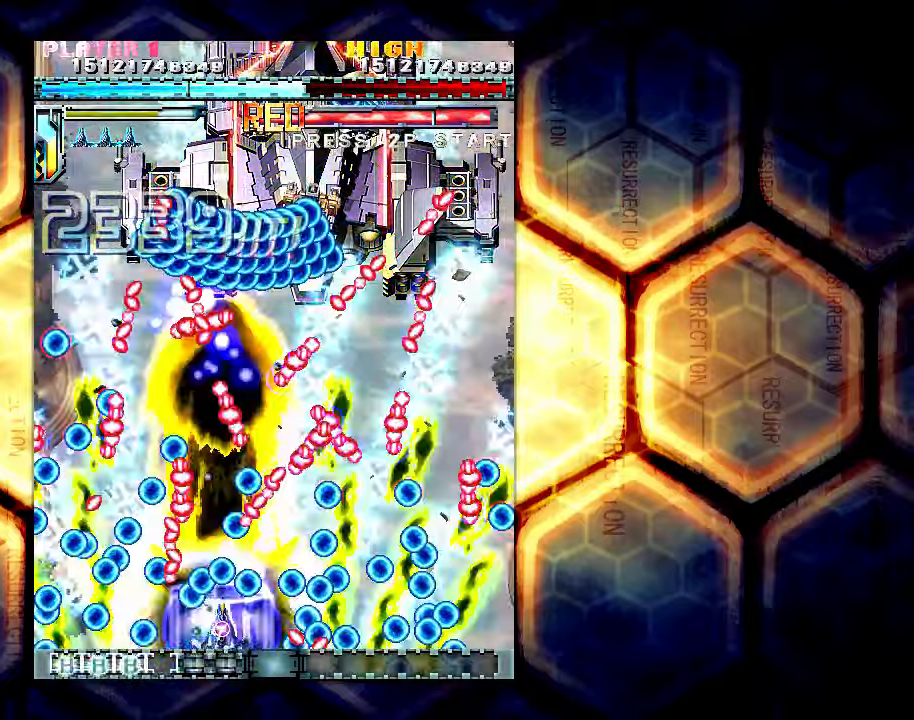
{"buttons": [], "left_stick": "center", "events": [[84, "left_stick", "up-right"], [350, "left_stick", "center"]]}
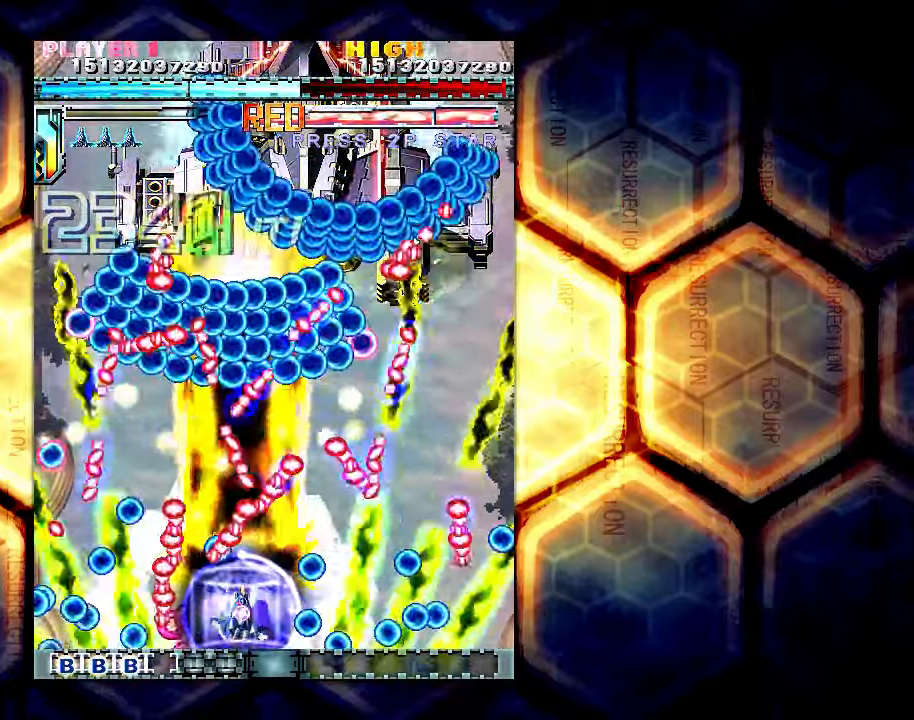
{"buttons": [], "left_stick": "right", "events": [[84, "left_stick", "right"], [217, "left_stick", "center"], [450, "left_stick", "right"]]}
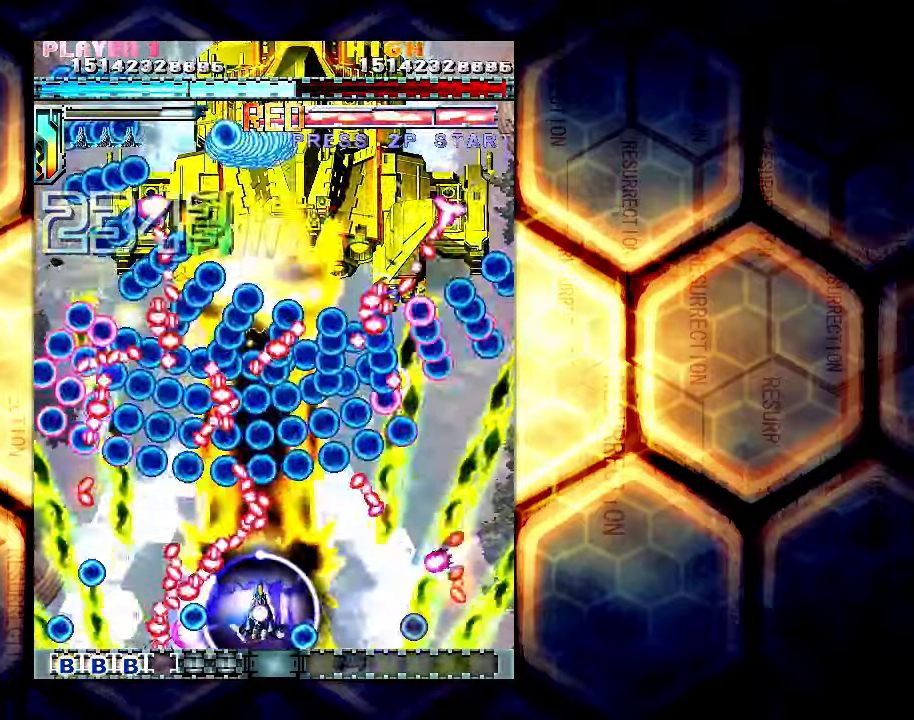
{"buttons": [], "left_stick": "down", "events": [[50, "left_stick", "center"], [217, "left_stick", "right"], [350, "left_stick", "down"]]}
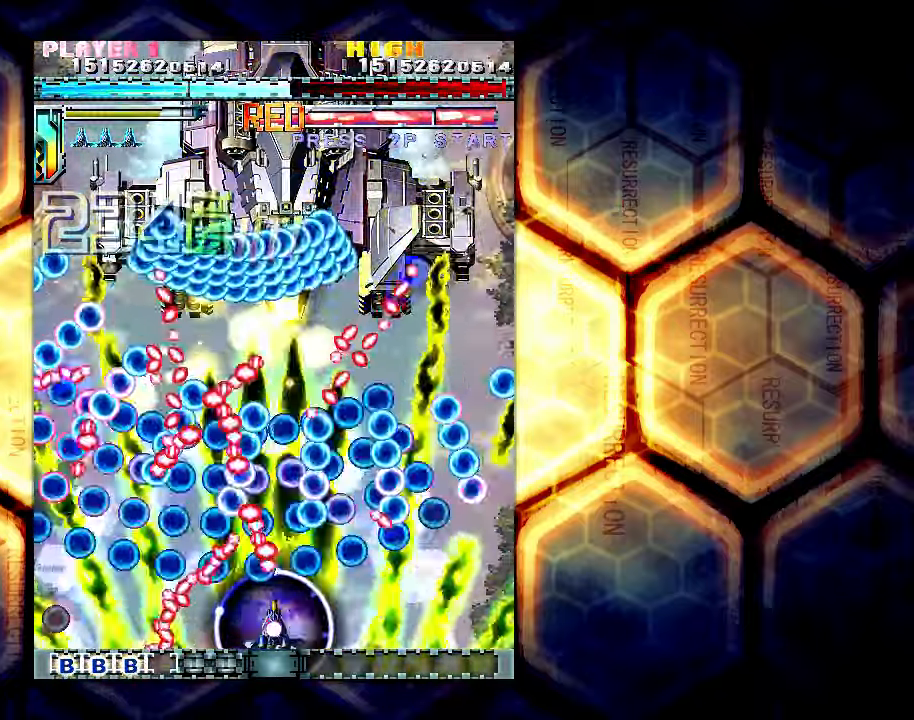
{"buttons": [], "left_stick": "center", "events": [[17, "left_stick", "down-left"], [150, "left_stick", "center"], [284, "left_stick", "left"], [384, "left_stick", "center"]]}
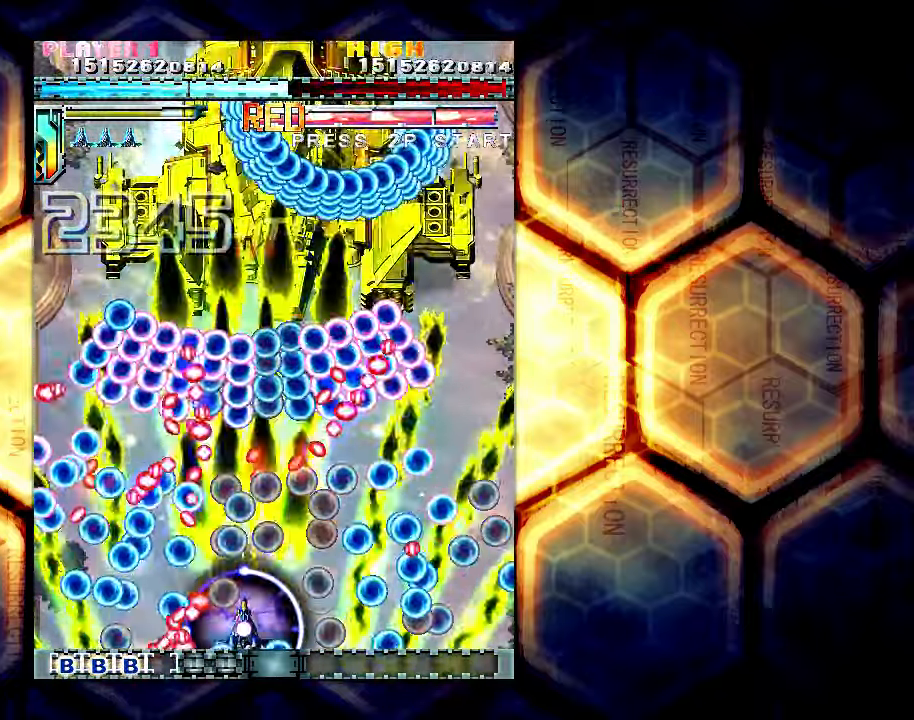
{"buttons": [], "left_stick": "center", "events": []}
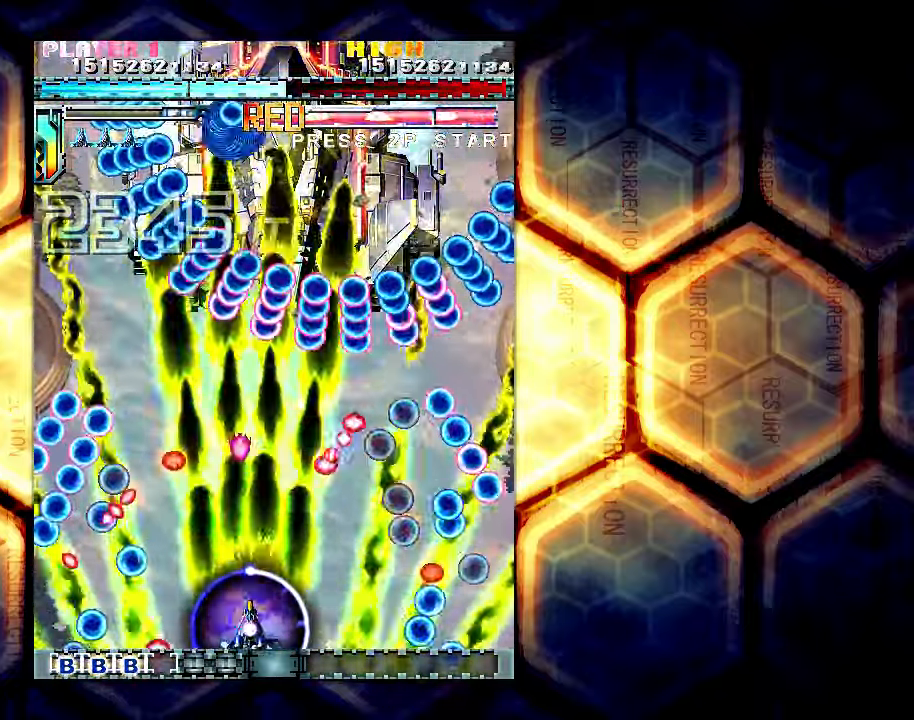
{"buttons": [], "left_stick": "center", "events": [[117, "left_stick", "right"], [250, "left_stick", "center"], [384, "left_stick", "right"], [484, "left_stick", "center"]]}
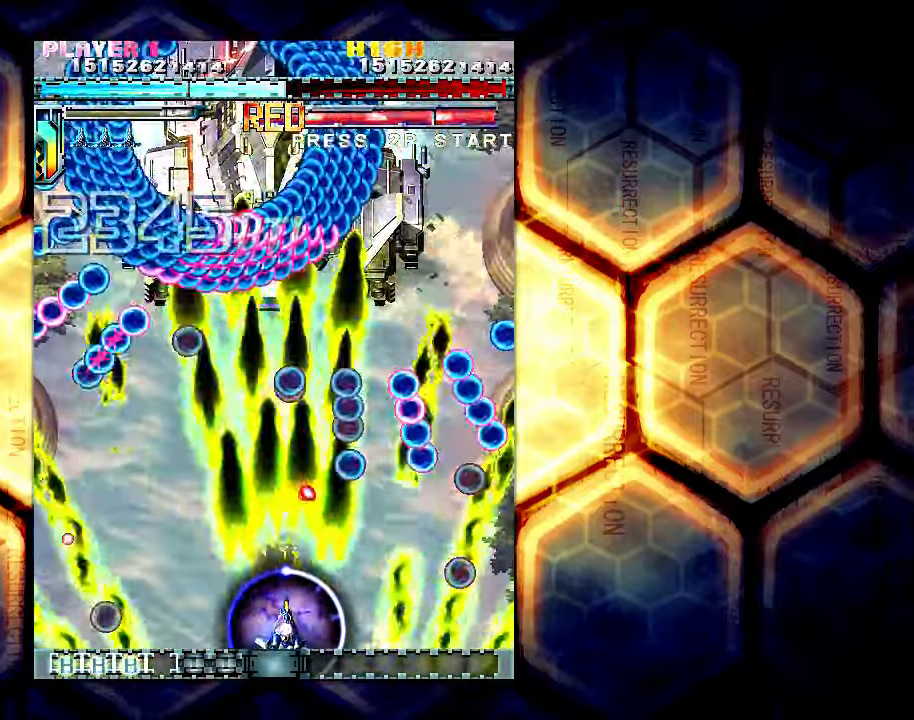
{"buttons": [], "left_stick": "left", "events": [[434, "left_stick", "left"]]}
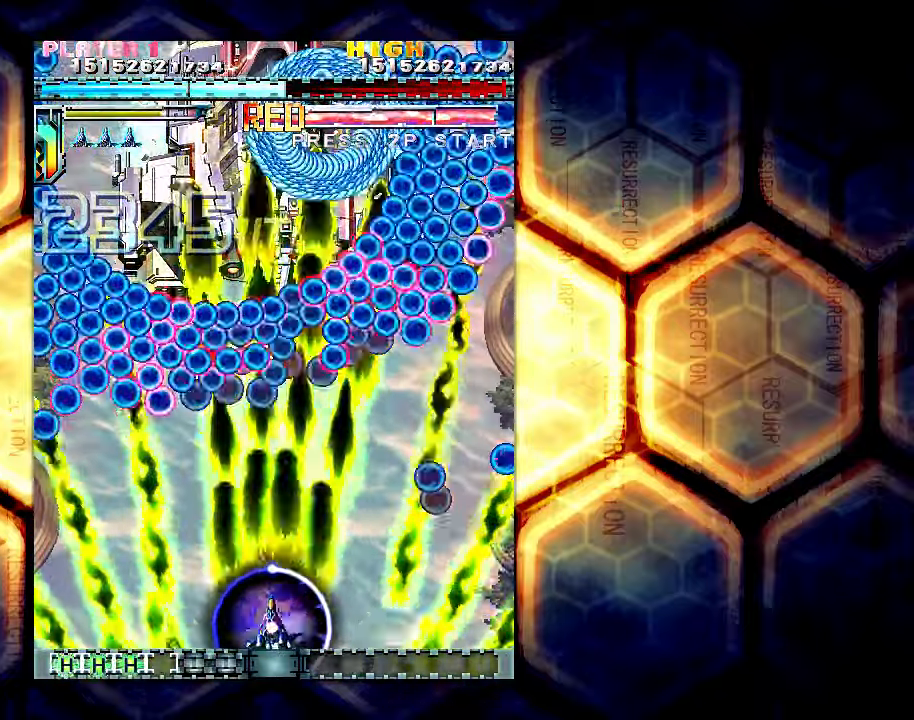
{"buttons": [], "left_stick": "center", "events": [[34, "left_stick", "up"], [134, "left_stick", "center"]]}
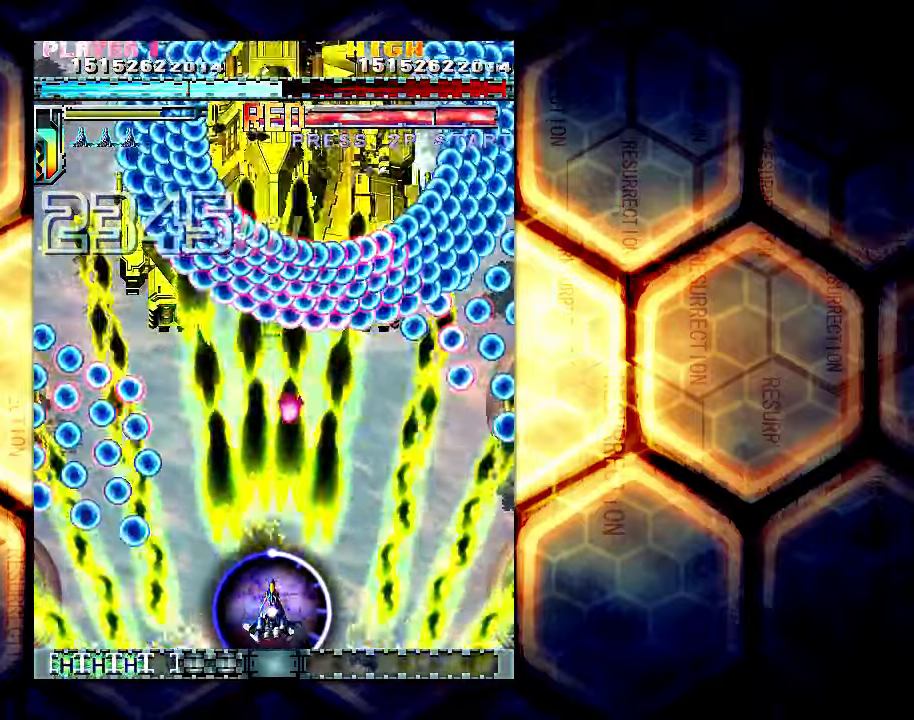
{"buttons": [], "left_stick": "center", "events": [[333, "left_stick", "up"], [400, "left_stick", "center"]]}
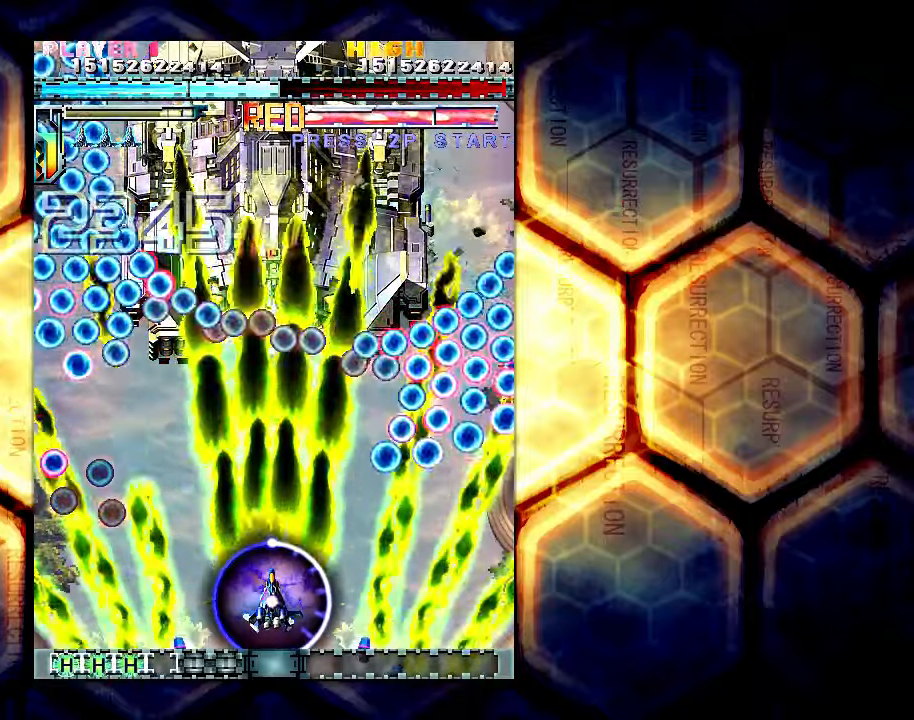
{"buttons": [], "left_stick": "up", "events": [[133, "left_stick", "up"]]}